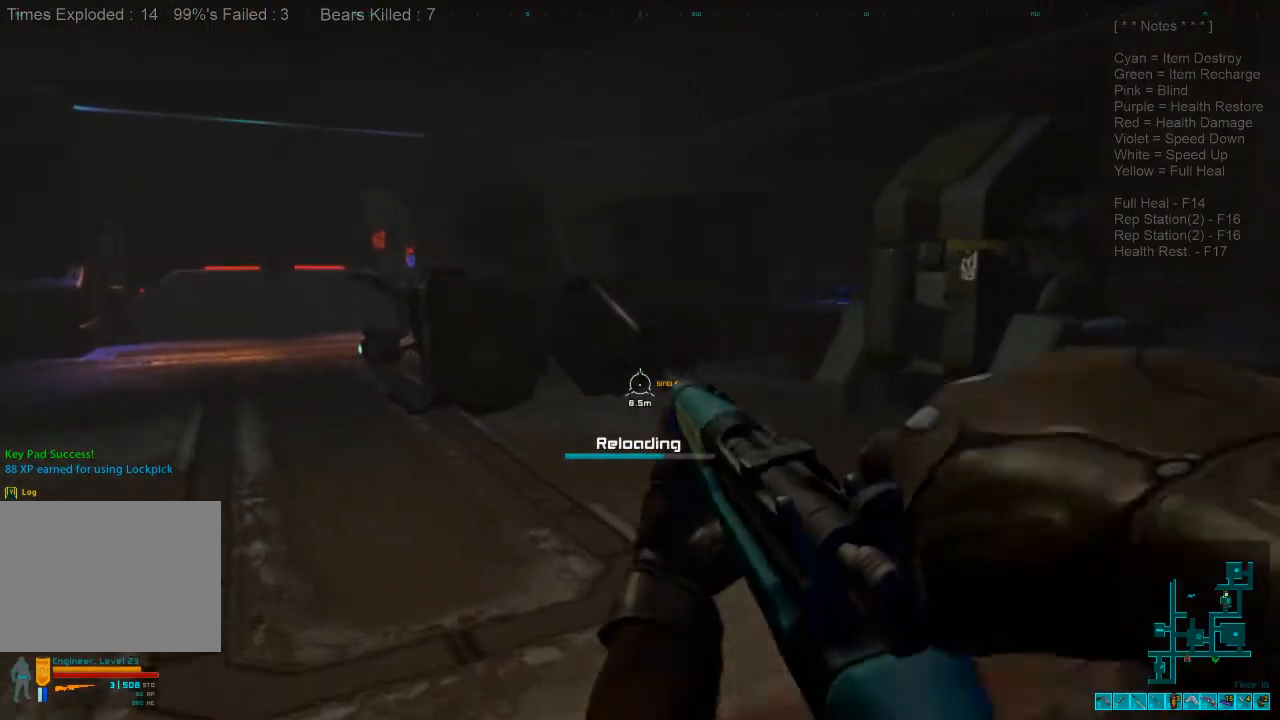
Gameplay with keyboard and mouse; each line is a JSON object with the keys and mouse buttons held at the frame after it. "events" lists presses ("down") and releases ("up") of "1", "2", "3", "4", "a", "alt", "c", "caps_lock", "ctrl", "d", "e", "f", "q", "r", "s", "shift", "space", "super", "tab", "tilde", "v", "w", "x", "z", "mouse_left", "mouse_wheel" and "mouse_right" between this image and that frame as [ms after this image, input, new state], when the widget could be followed in between. "mouse_left", "mouse_wheel", "mouse_right" = the "left", "wheel", "right" buttons of the "mouse" list. No other keys are recorded. "wheel" means that the mouse wheel is clicked or scrolled. Mouse movement is not recorded.
{"keys": ["a"], "mouse": [], "events": [[233, "w", "up"], [433, "a", "down"]]}
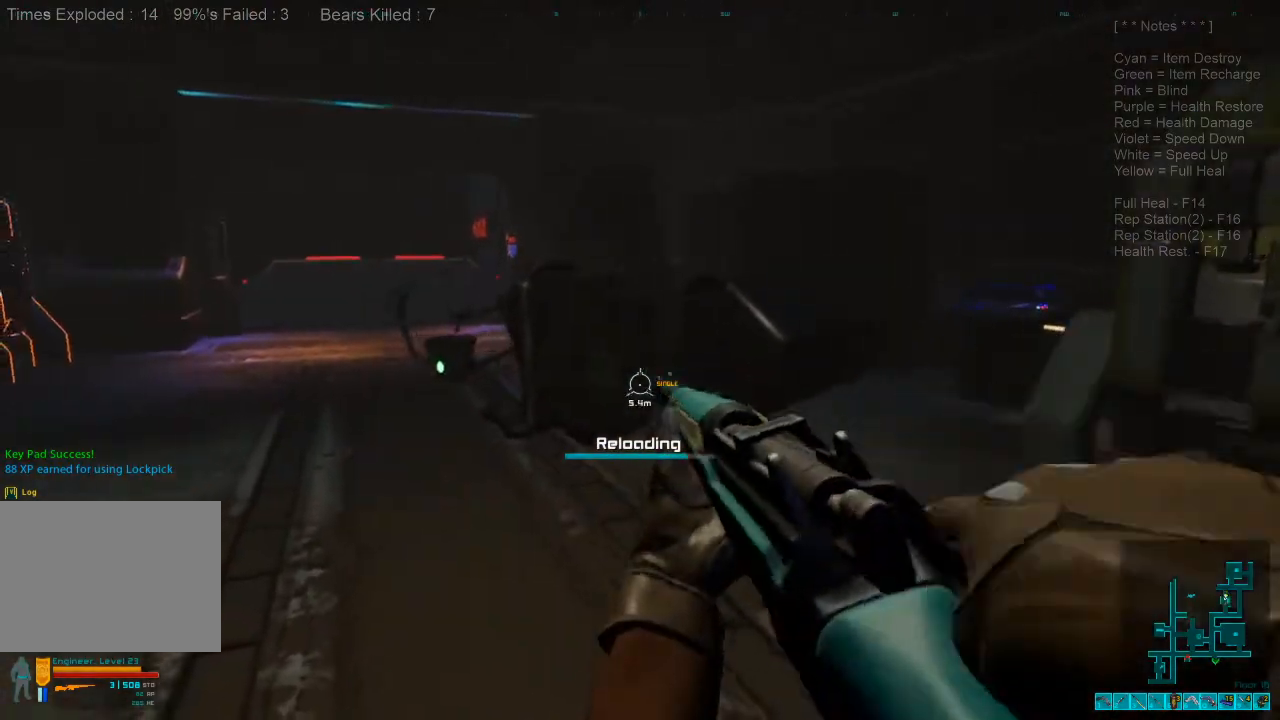
{"keys": ["ctrl", "s"], "mouse": [], "events": [[133, "a", "up"], [200, "d", "down"], [267, "s", "down"], [367, "ctrl", "down"], [367, "mouse_right", "down"], [400, "d", "up"], [500, "mouse_right", "up"]]}
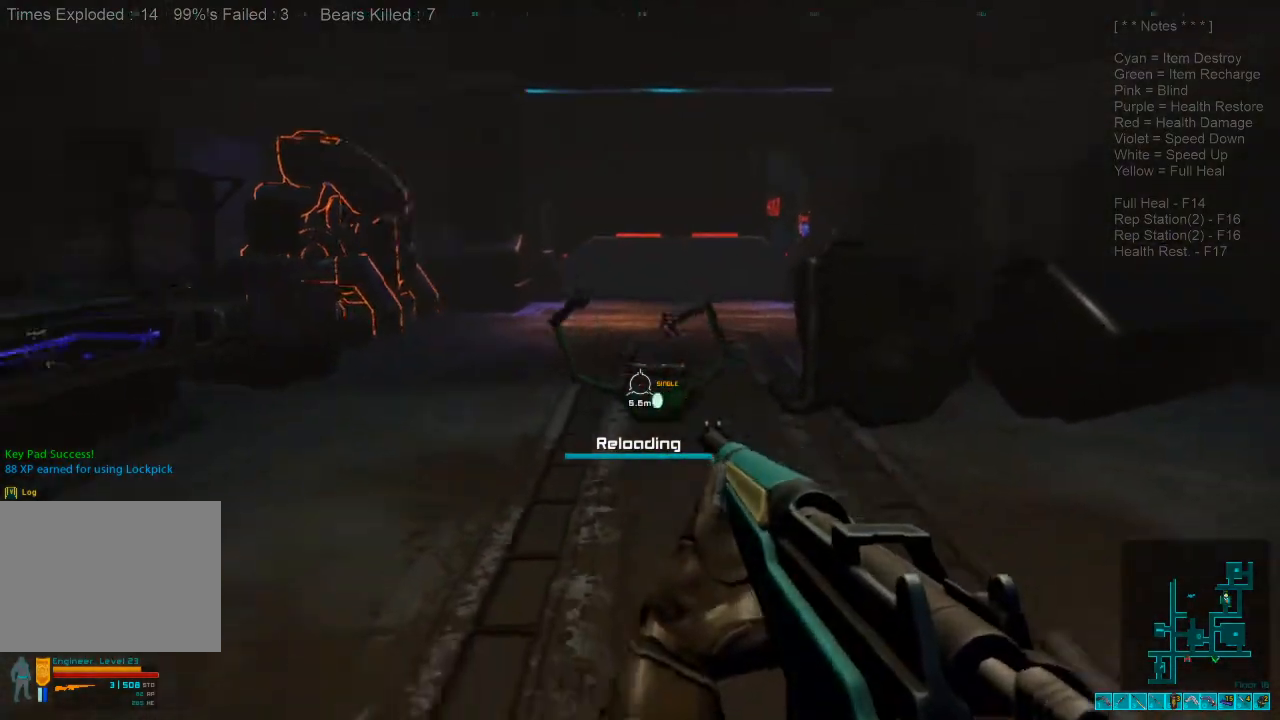
{"keys": ["s"], "mouse": ["left"], "events": [[67, "ctrl", "up"], [400, "mouse_left", "down"]]}
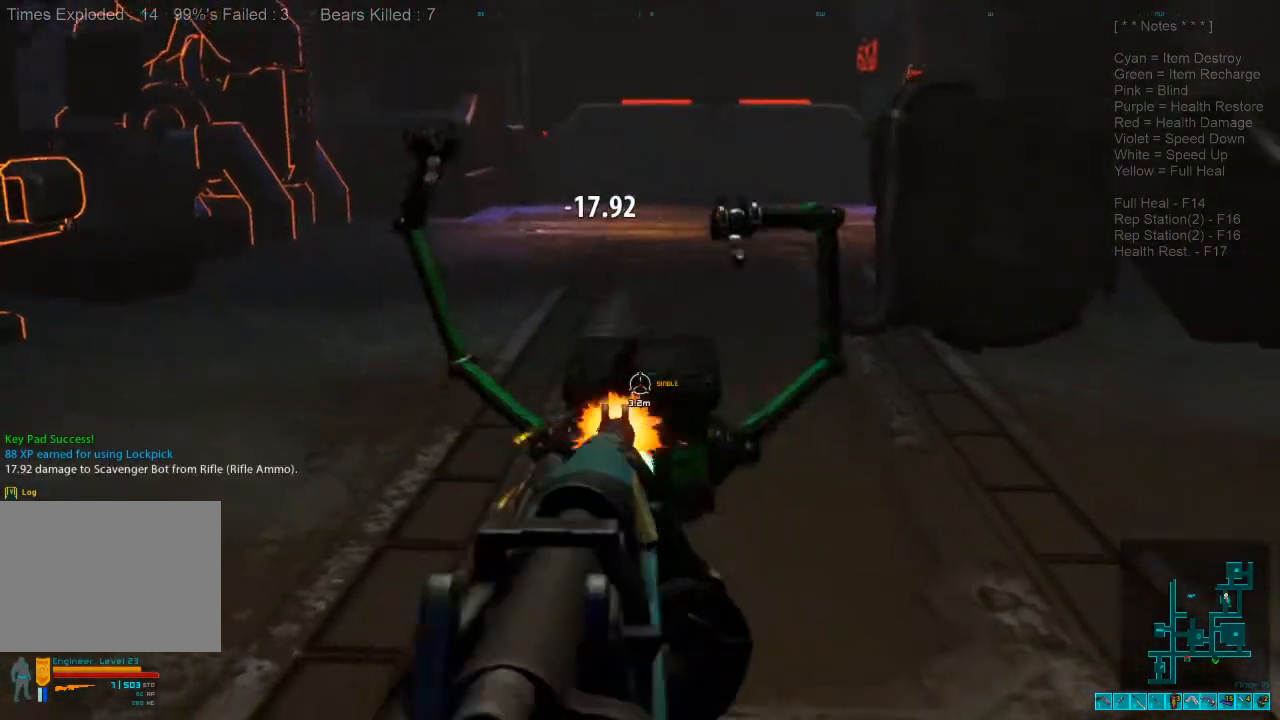
{"keys": ["s"], "mouse": [], "events": [[33, "mouse_left", "up"], [133, "mouse_right", "down"], [167, "ctrl", "down"], [267, "mouse_right", "up"], [333, "ctrl", "up"]]}
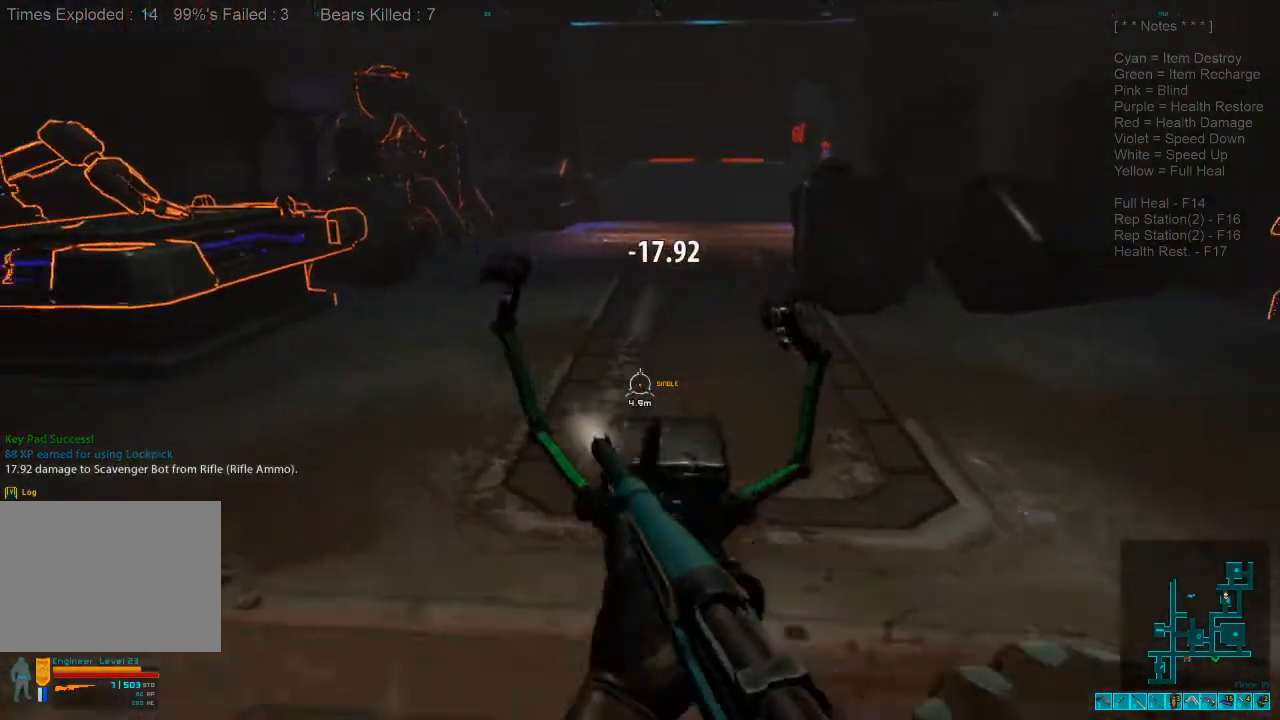
{"keys": ["s"], "mouse": [], "events": [[167, "mouse_right", "down"], [233, "ctrl", "down"], [367, "mouse_right", "up"], [400, "ctrl", "up"]]}
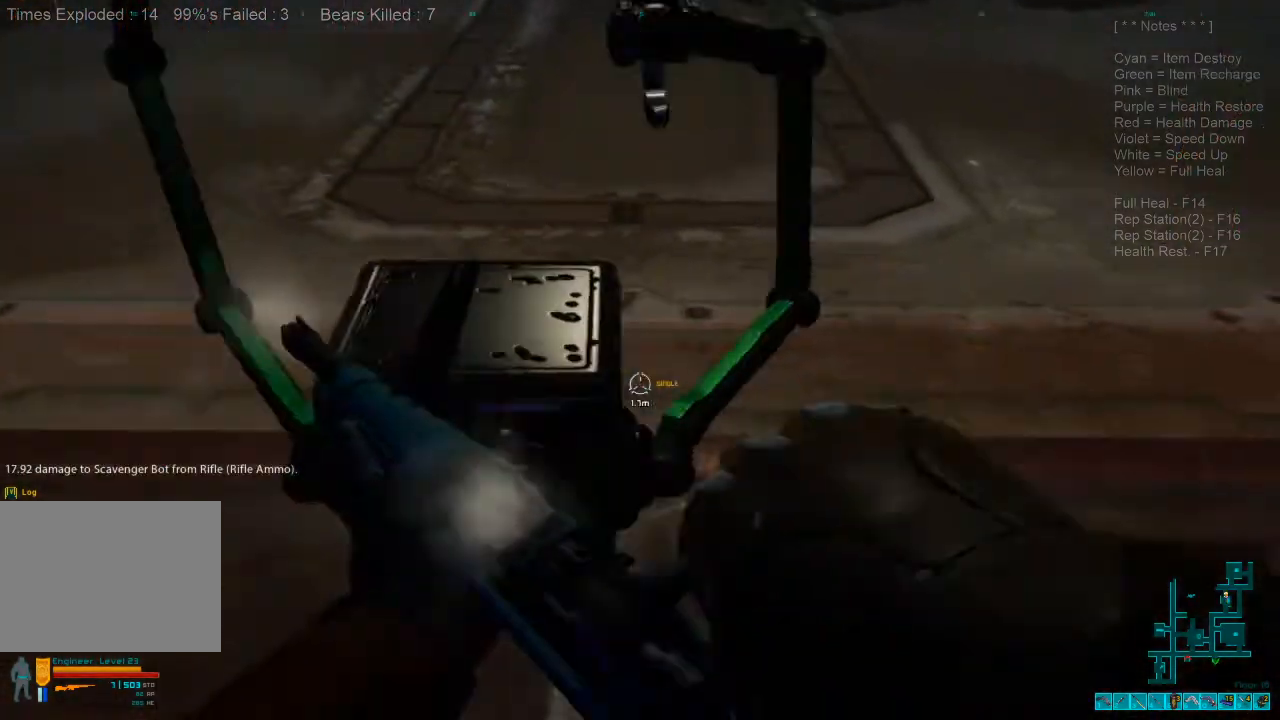
{"keys": ["s"], "mouse": [], "events": [[300, "mouse_left", "down"], [467, "mouse_left", "up"]]}
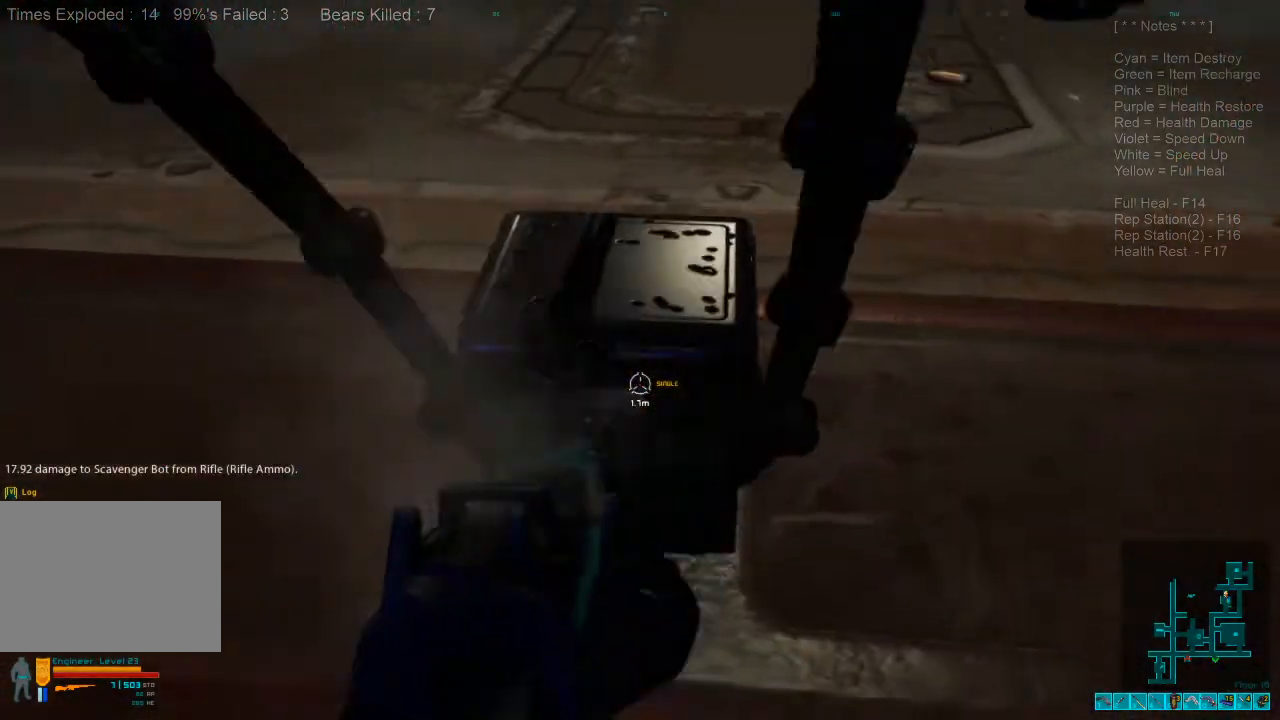
{"keys": ["ctrl", "s"], "mouse": ["right"], "events": [[67, "mouse_left", "down"], [167, "mouse_left", "up"], [467, "mouse_right", "down"], [500, "ctrl", "down"]]}
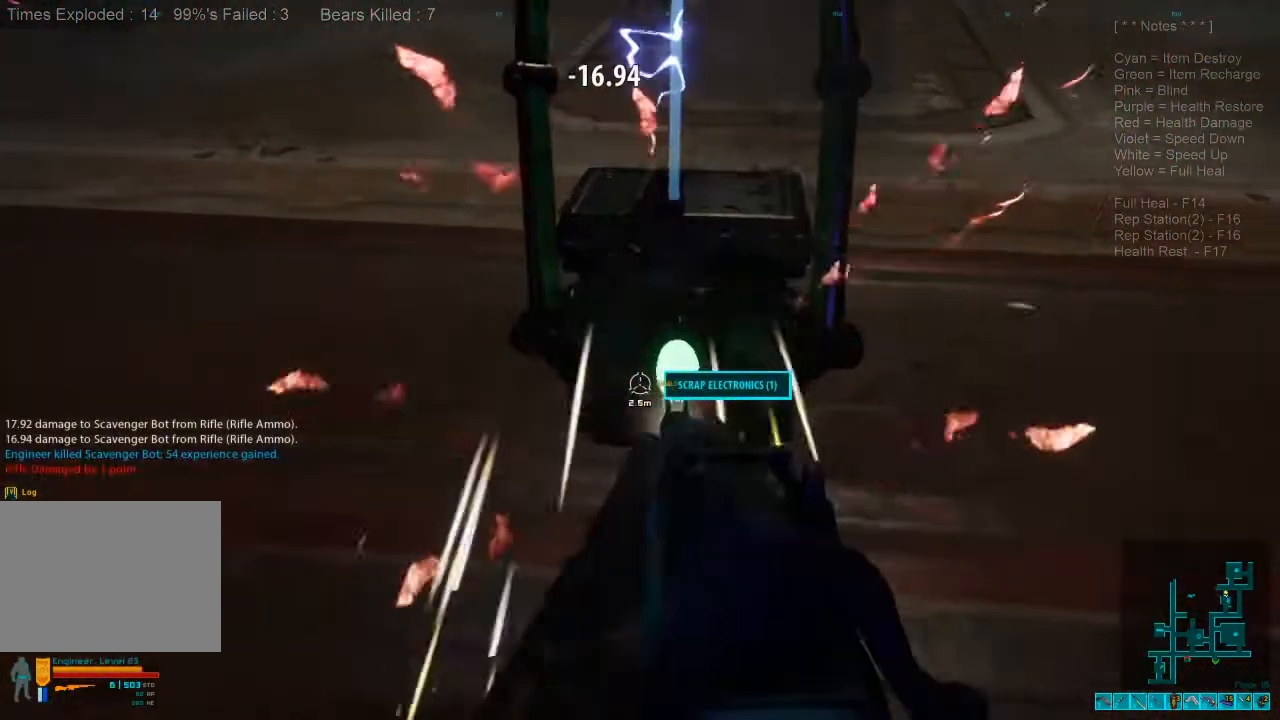
{"keys": ["space", "w"], "mouse": [], "events": [[133, "mouse_right", "up"], [167, "s", "up"], [200, "ctrl", "up"], [333, "w", "down"], [467, "space", "down"]]}
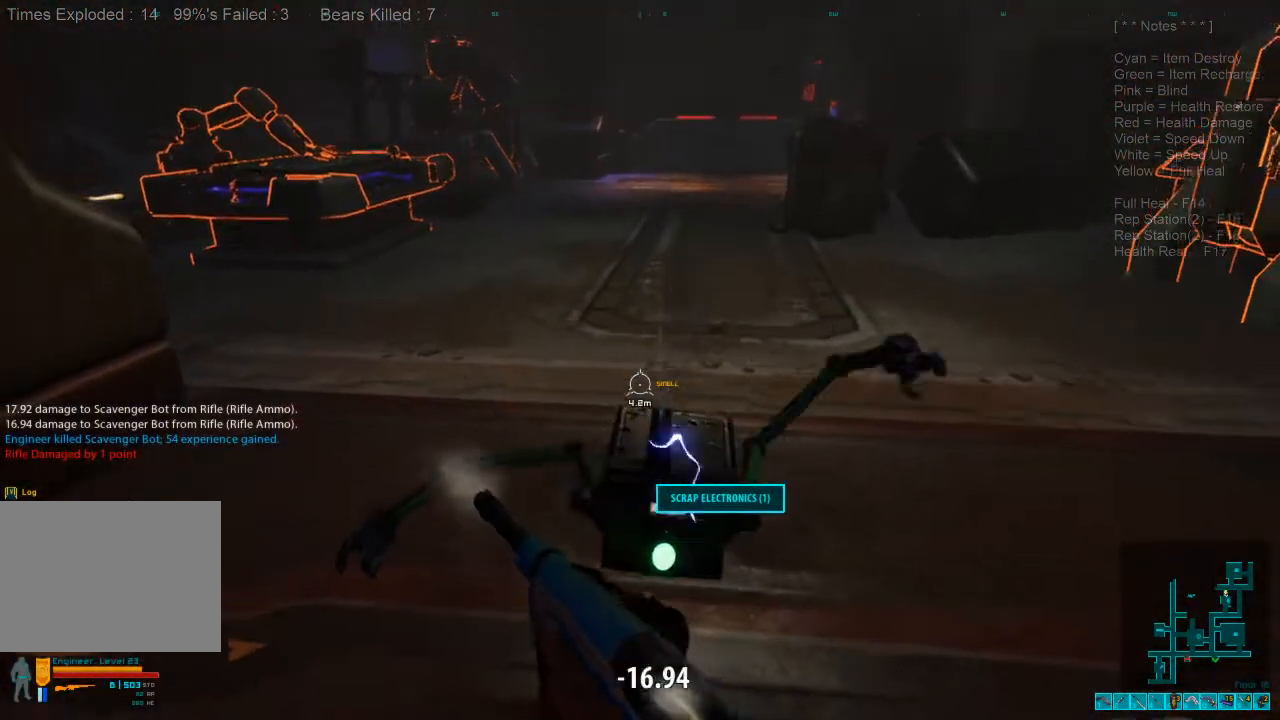
{"keys": ["w"], "mouse": [], "events": [[67, "space", "up"], [133, "space", "down"], [267, "space", "up"], [367, "space", "down"], [500, "space", "up"]]}
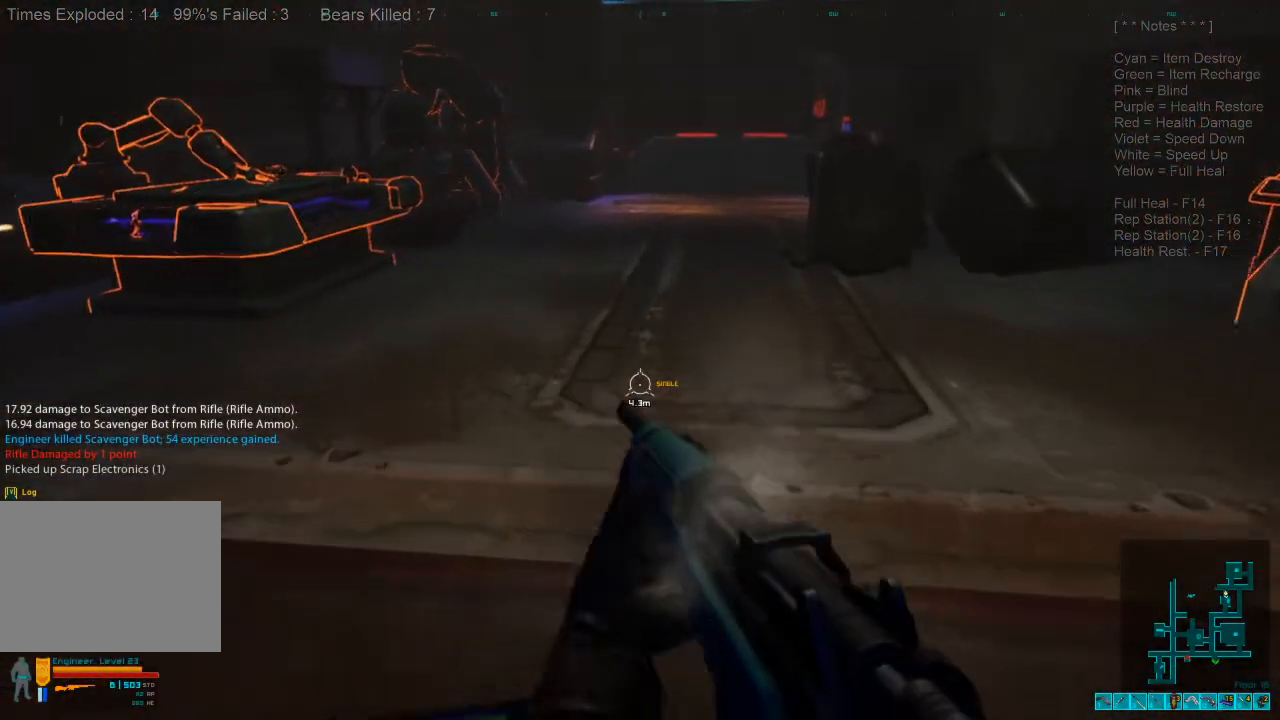
{"keys": ["w"], "mouse": [], "events": []}
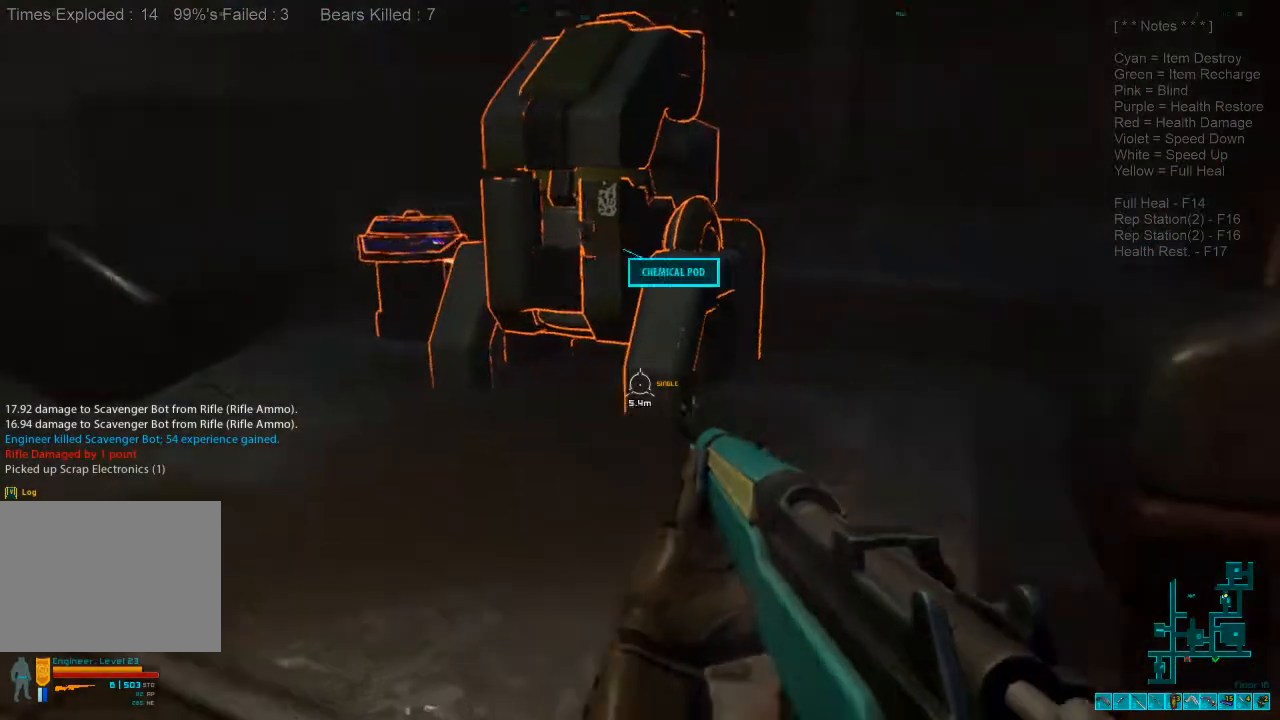
{"keys": ["w"], "mouse": [], "events": [[67, "a", "down"], [133, "a", "up"], [200, "w", "up"], [300, "w", "down"]]}
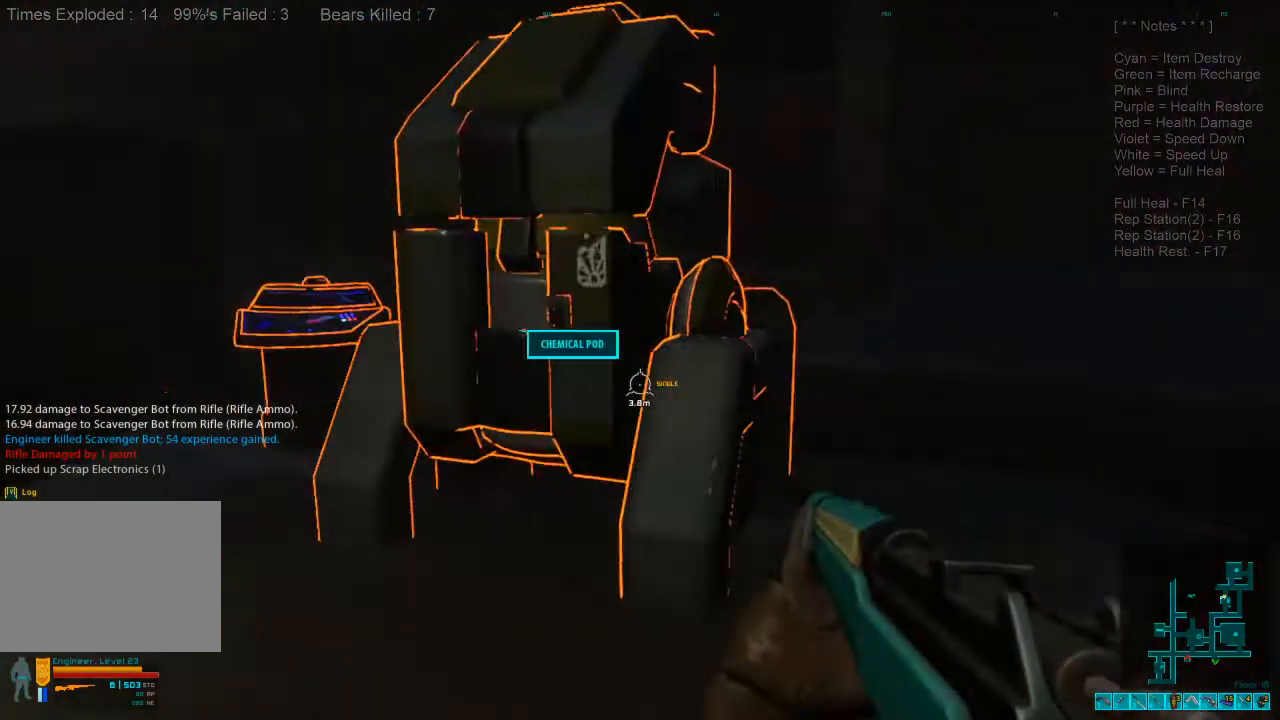
{"keys": [], "mouse": [], "events": [[100, "space", "down"], [133, "w", "up"], [200, "space", "up"]]}
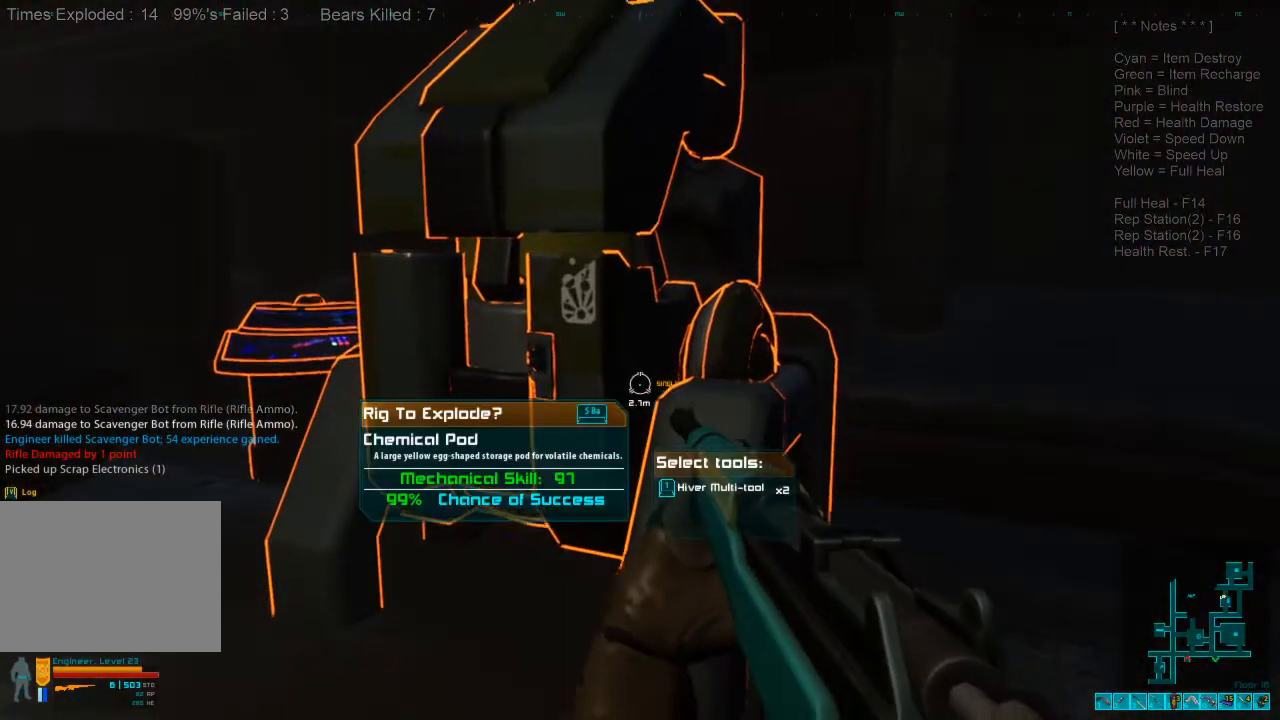
{"keys": [], "mouse": [], "events": [[333, "space", "down"], [500, "space", "up"]]}
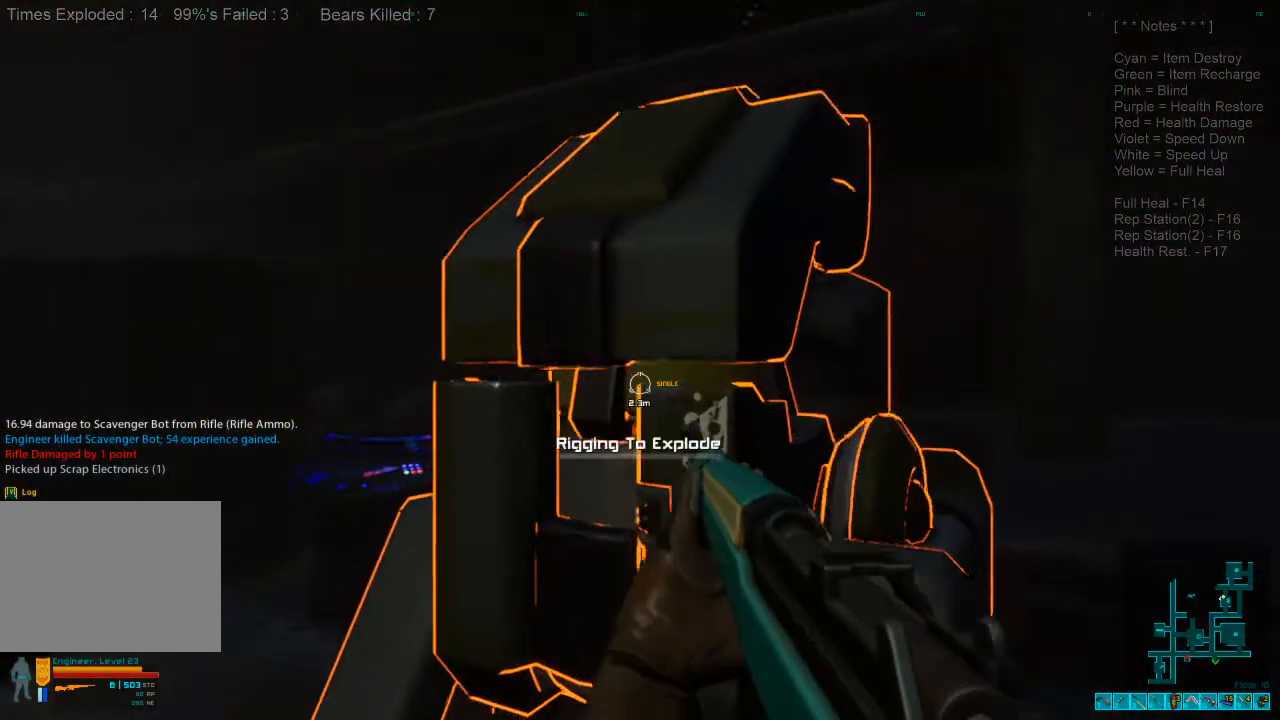
{"keys": [], "mouse": [], "events": []}
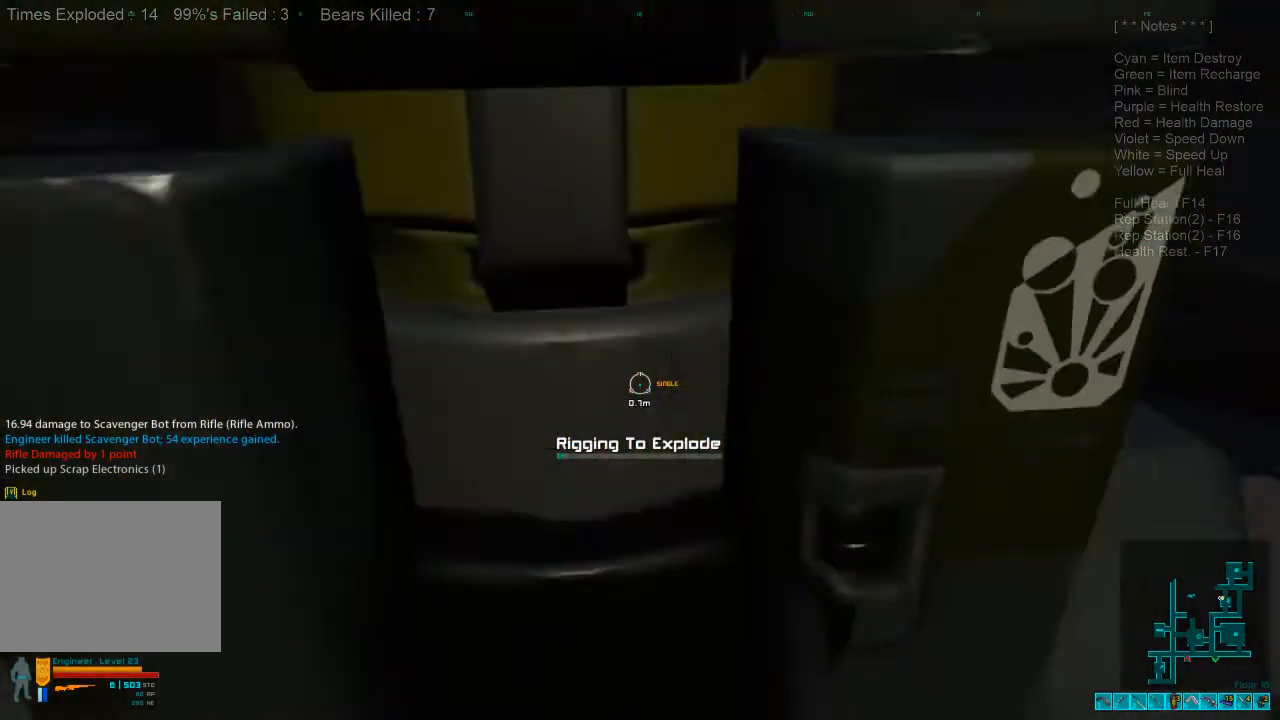
{"keys": [], "mouse": [], "events": []}
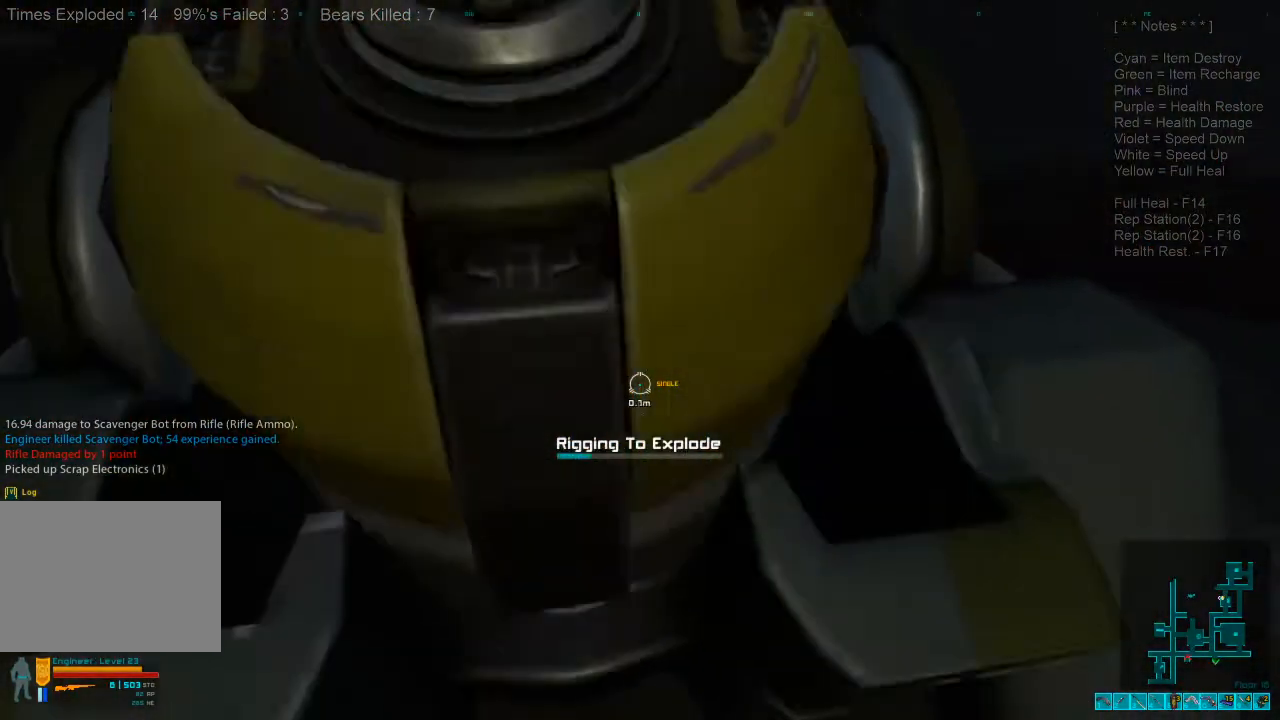
{"keys": [], "mouse": [], "events": []}
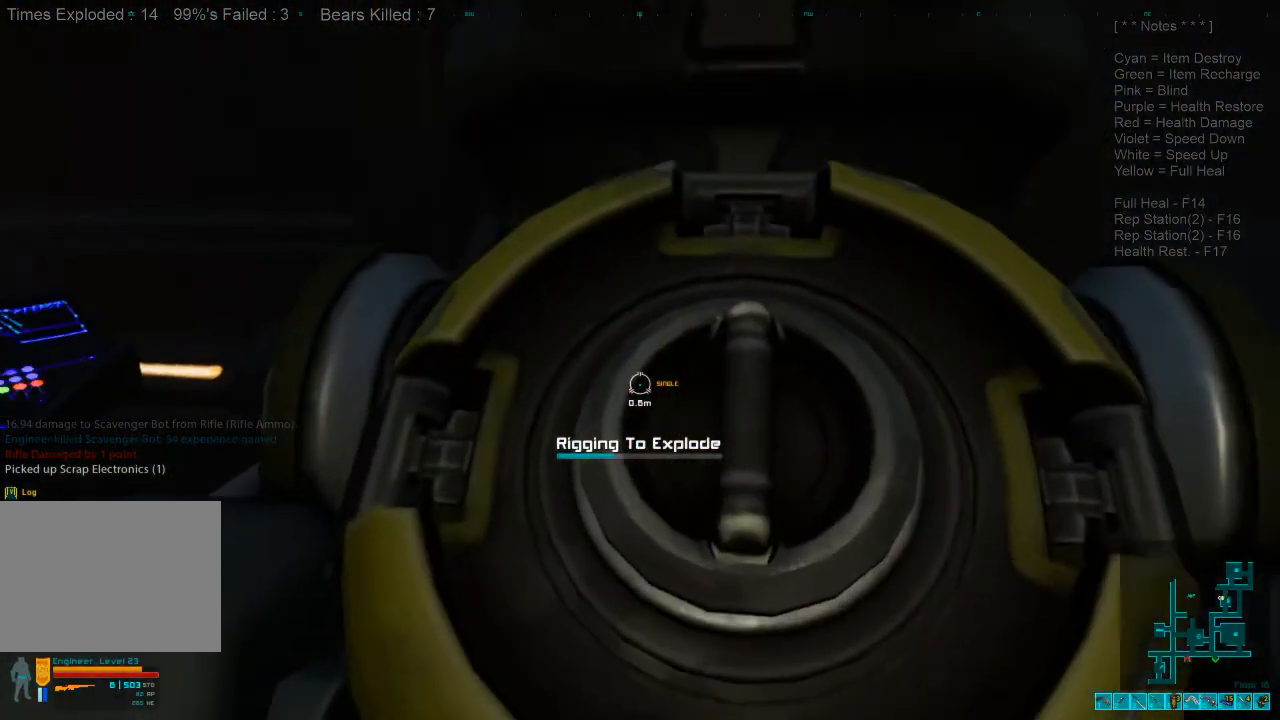
{"keys": [], "mouse": [], "events": []}
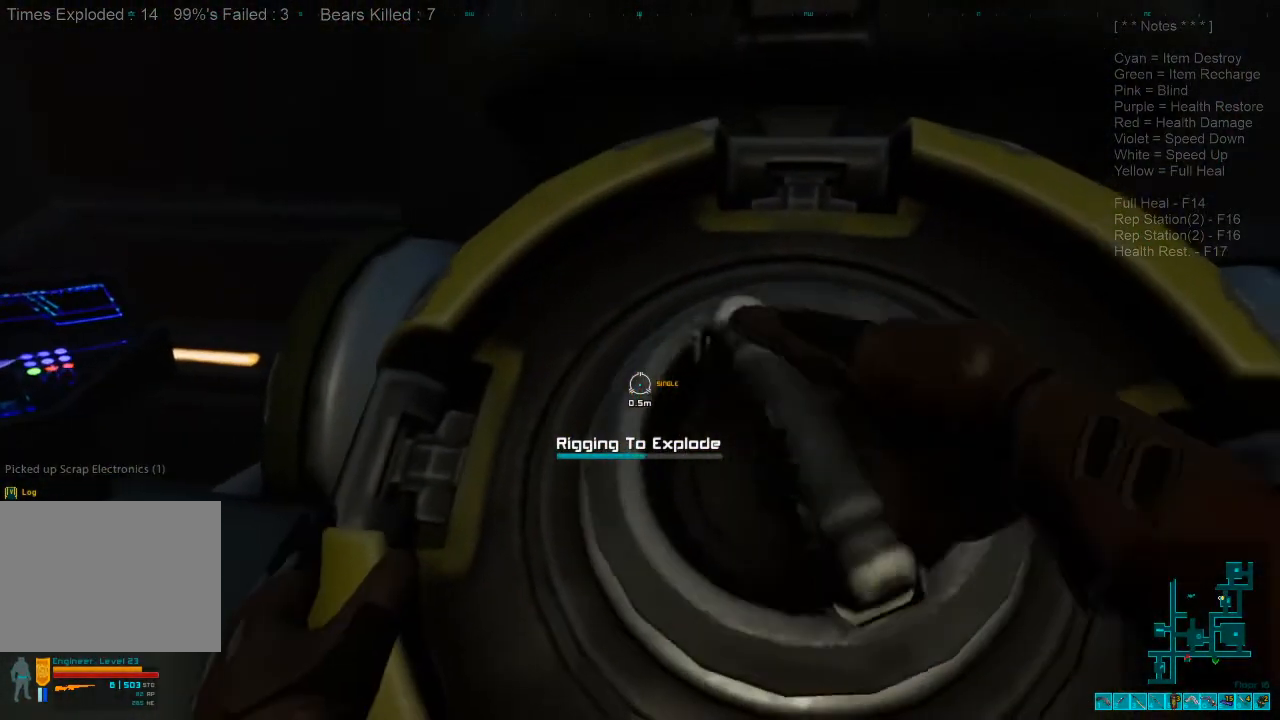
{"keys": [], "mouse": [], "events": []}
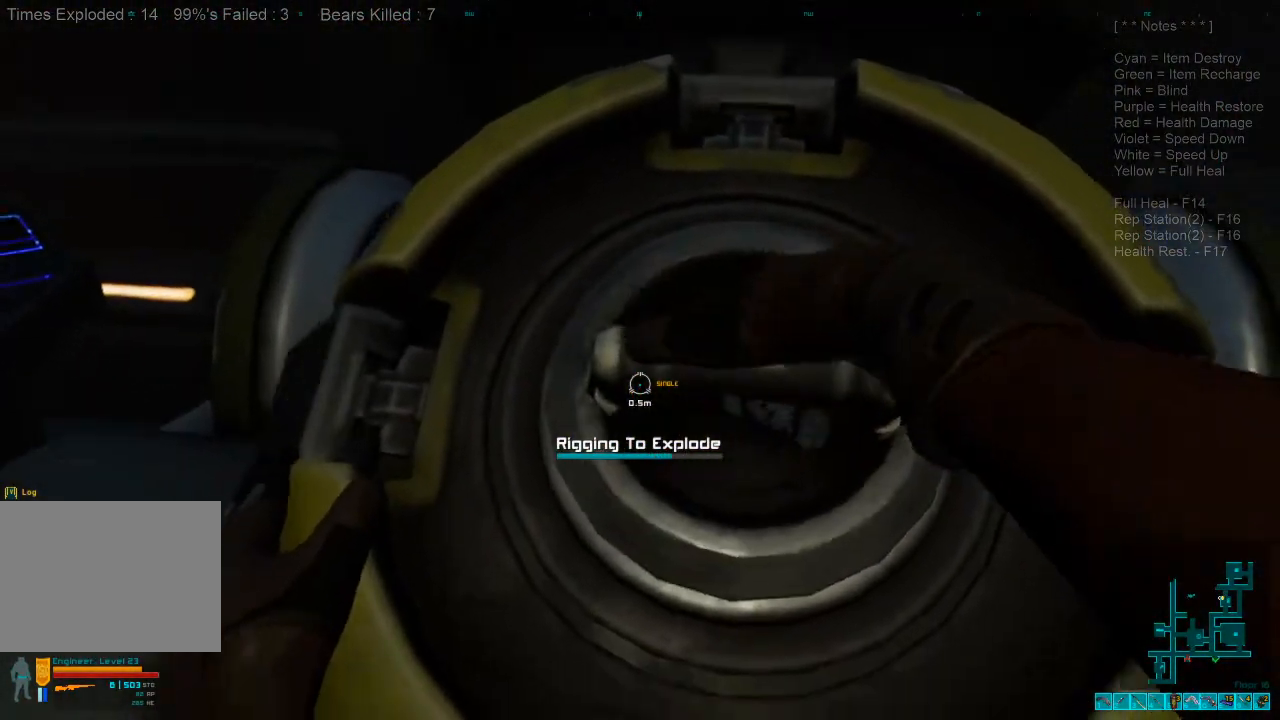
{"keys": [], "mouse": [], "events": []}
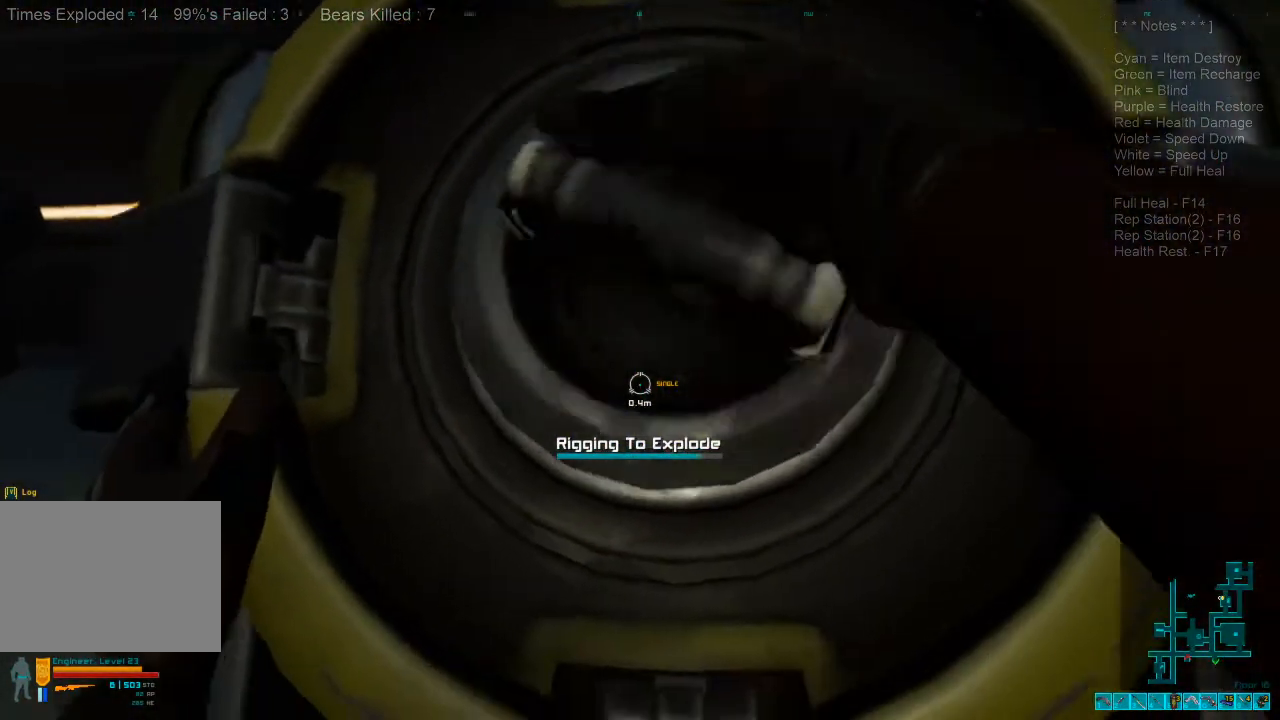
{"keys": [], "mouse": [], "events": []}
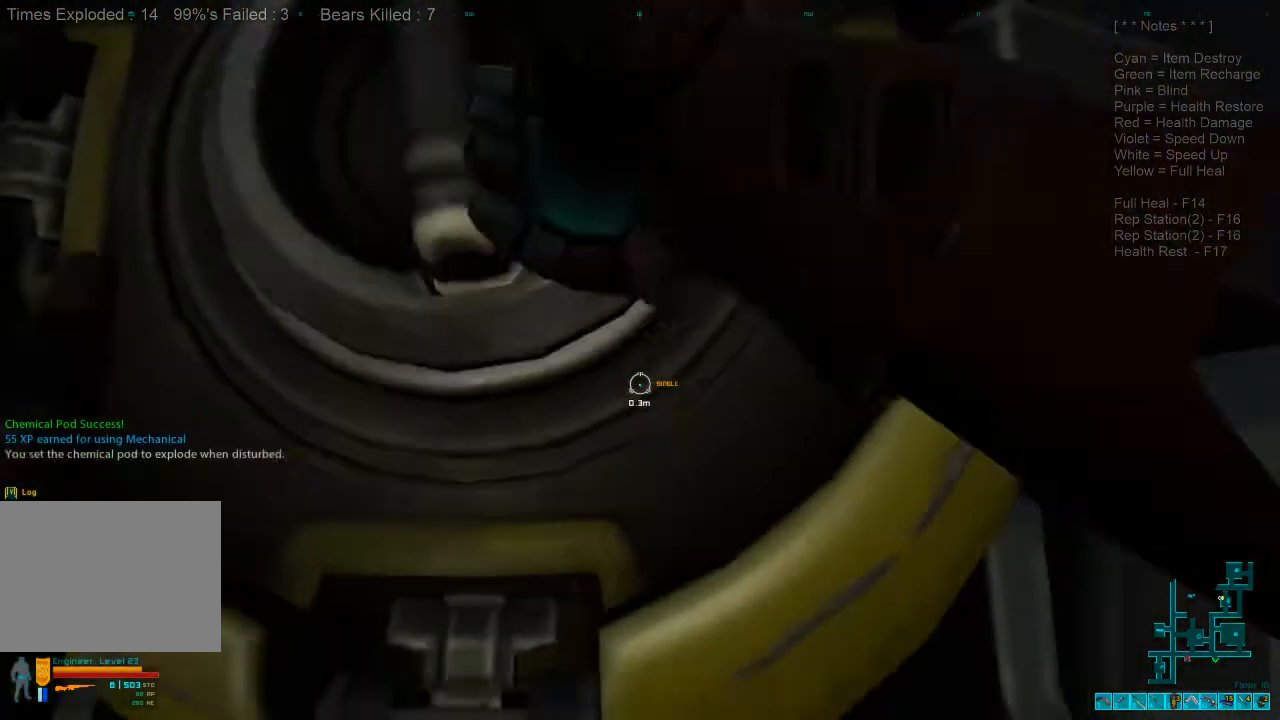
{"keys": ["a"], "mouse": [], "events": [[300, "s", "down"], [333, "a", "down"], [500, "s", "up"]]}
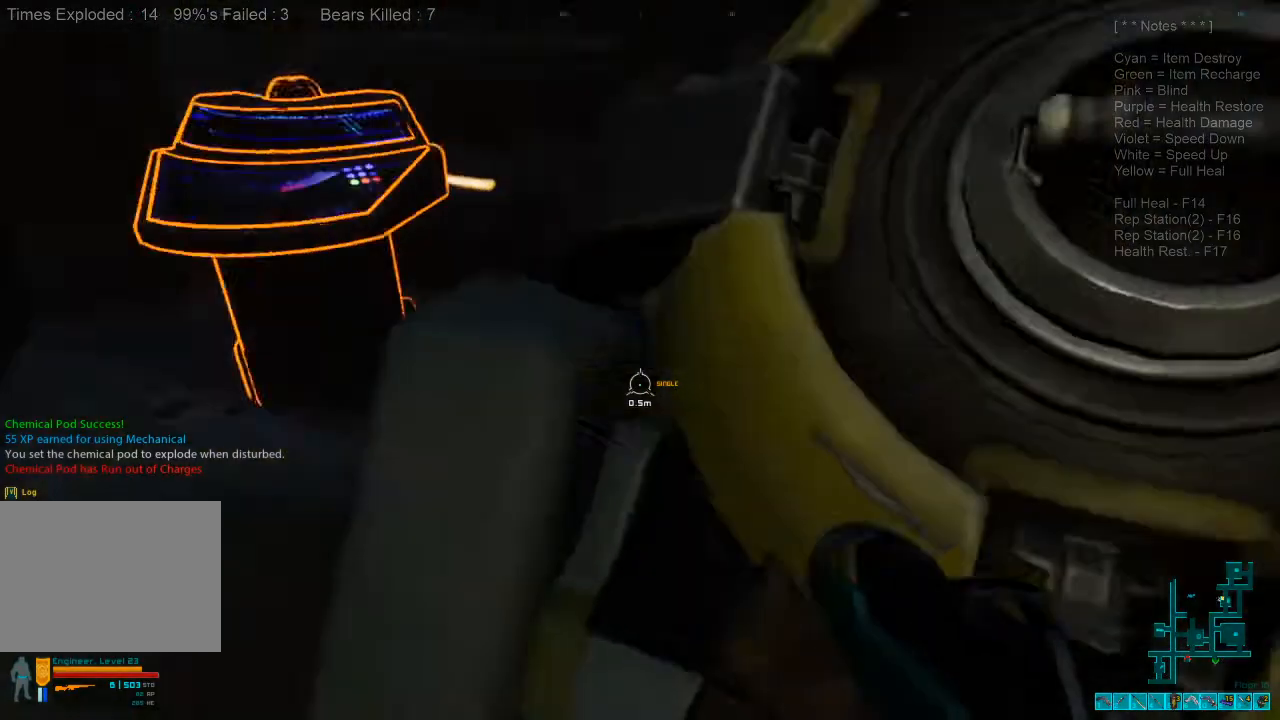
{"keys": [], "mouse": [], "events": [[233, "w", "down"], [333, "a", "up"], [400, "space", "down"], [400, "w", "up"], [500, "space", "up"]]}
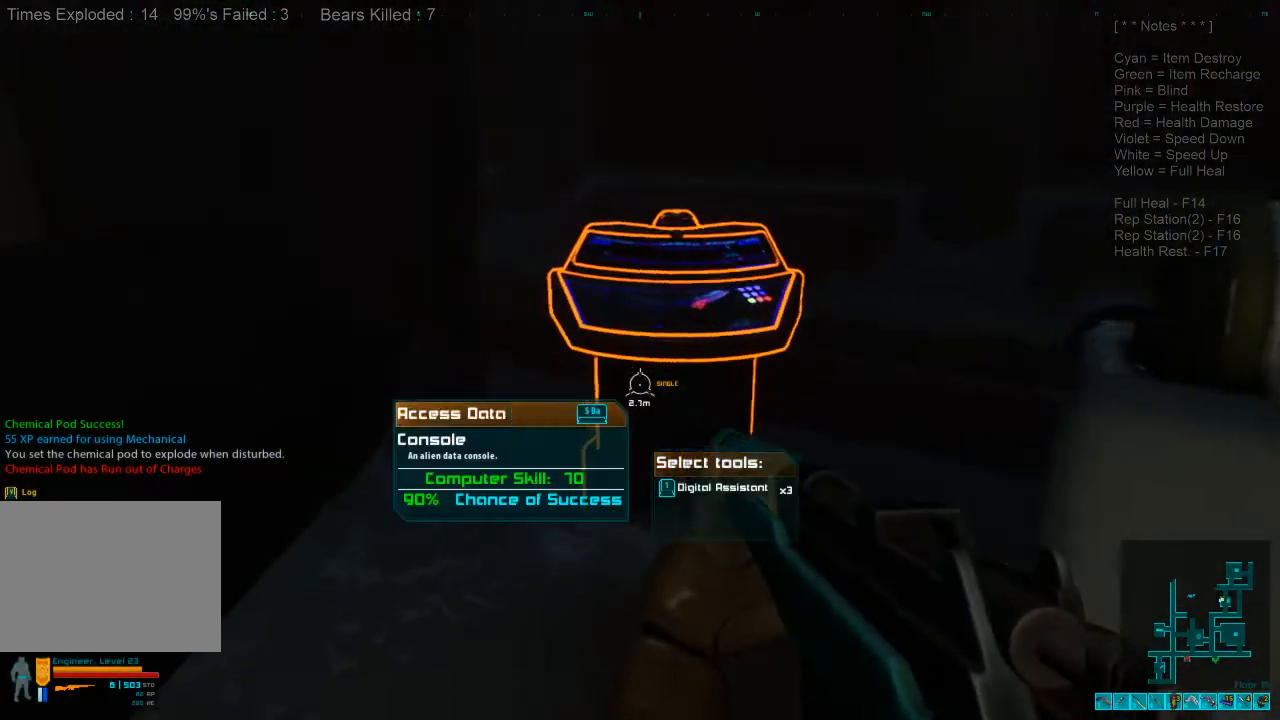
{"keys": [], "mouse": [], "events": []}
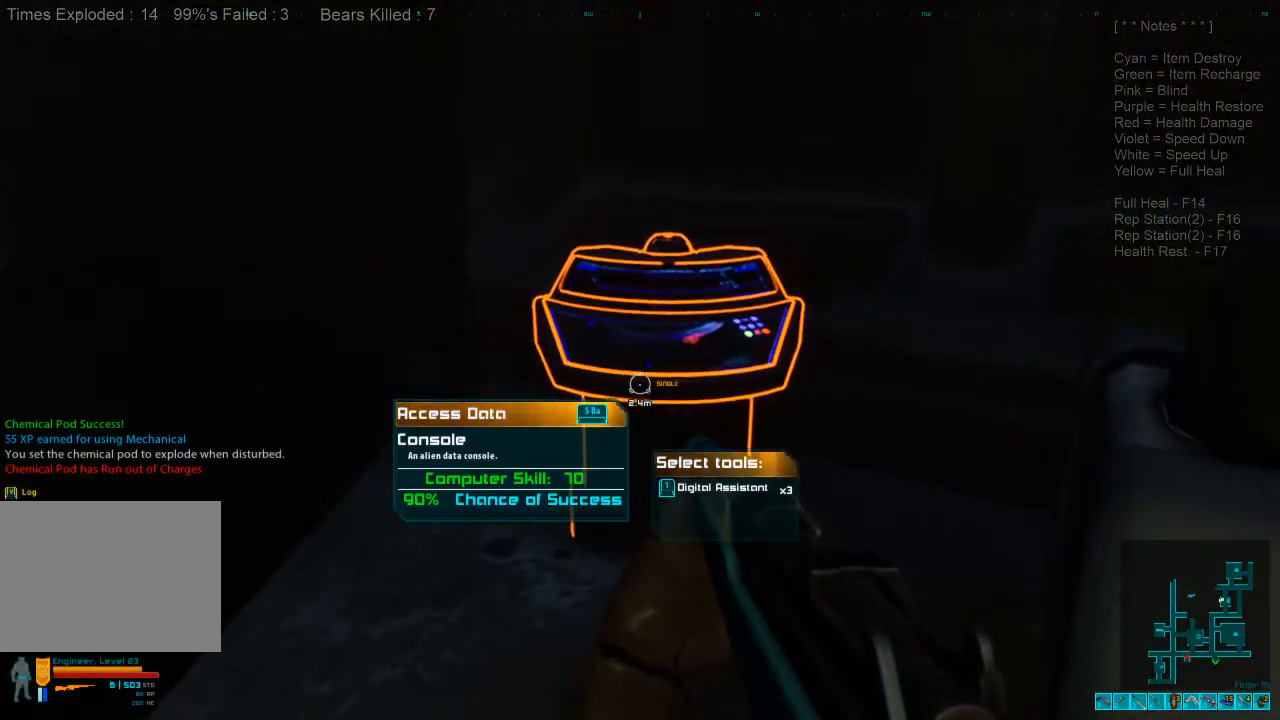
{"keys": [], "mouse": [], "events": [[33, "space", "down"], [167, "space", "up"]]}
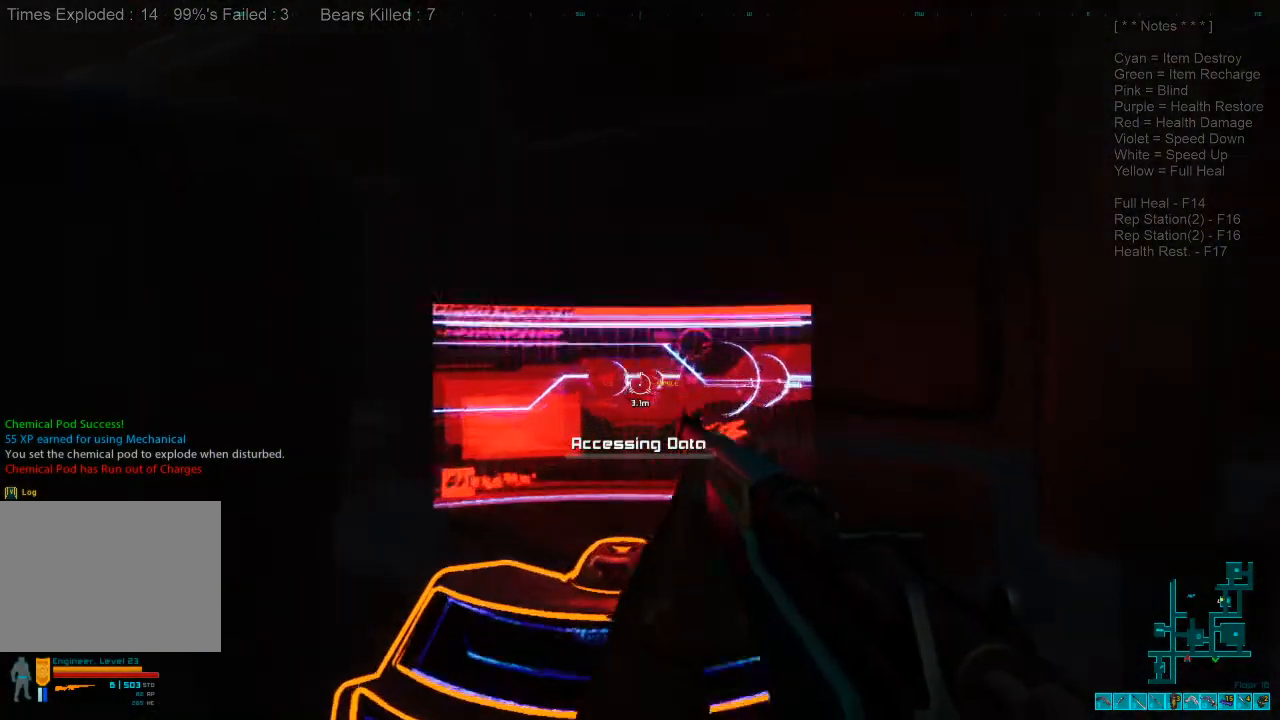
{"keys": [], "mouse": [], "events": []}
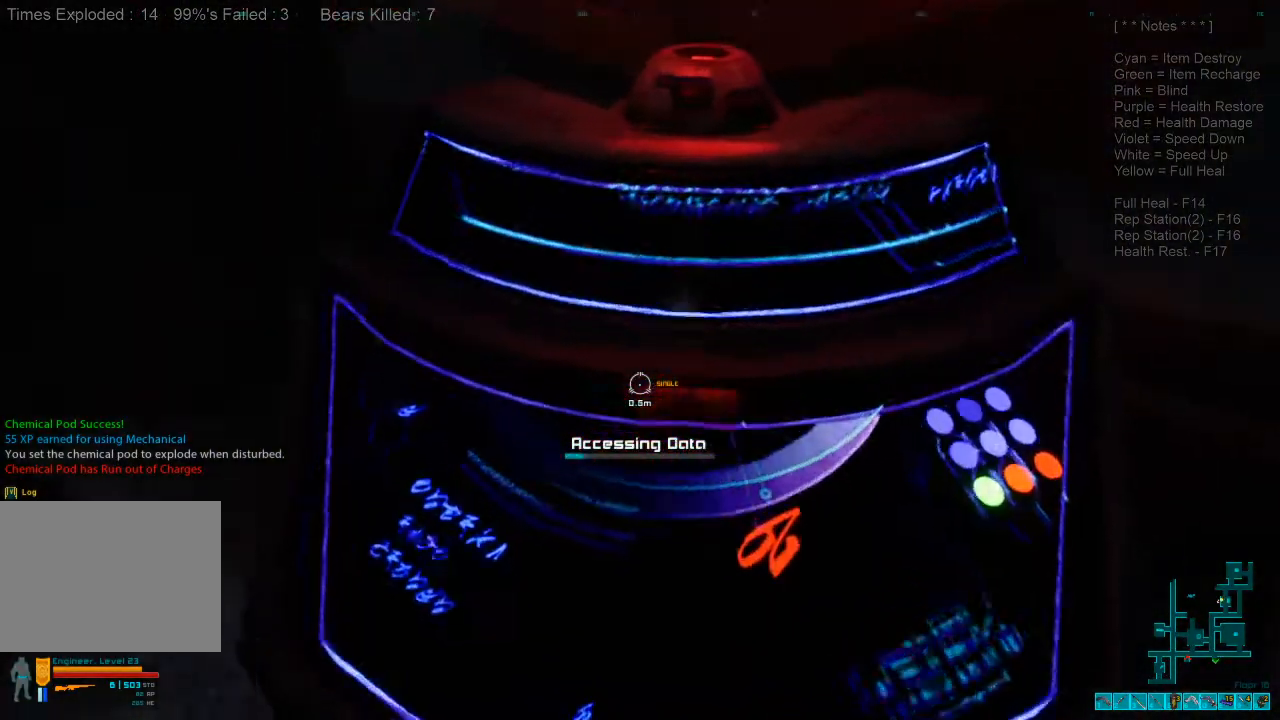
{"keys": [], "mouse": [], "events": []}
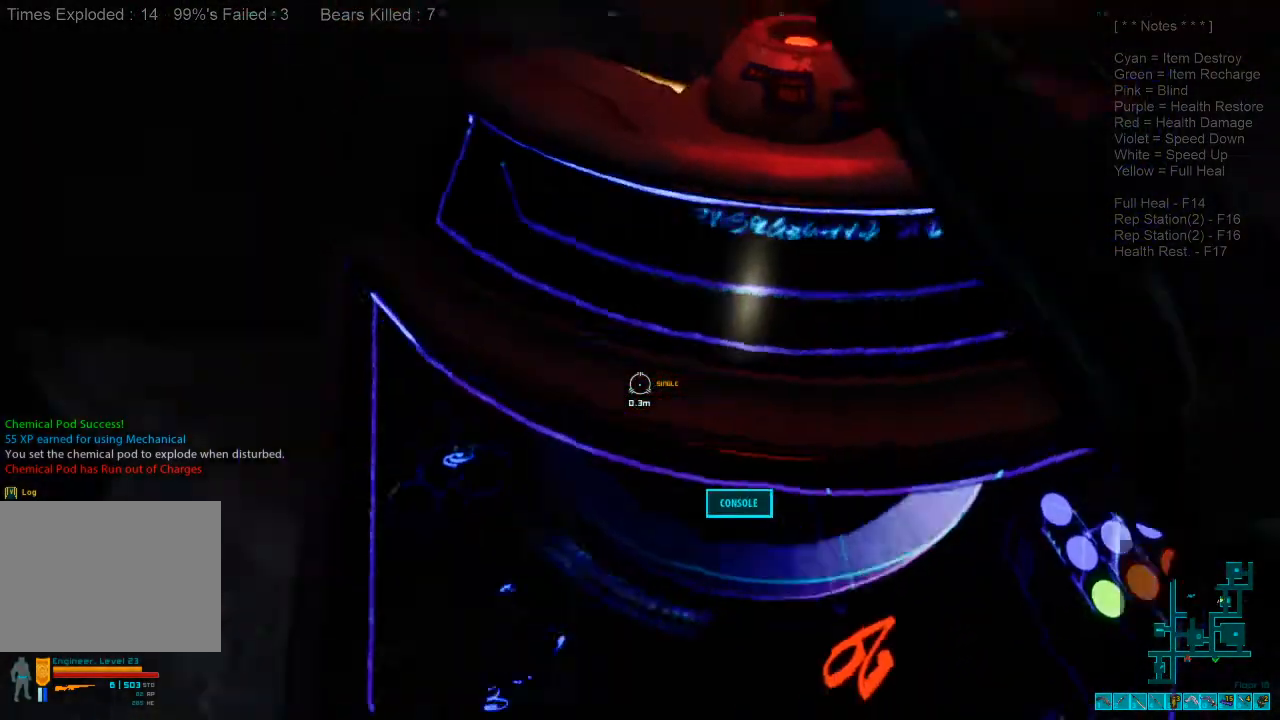
{"keys": ["shift", "w"], "mouse": [], "events": [[233, "w", "down"], [467, "shift", "down"]]}
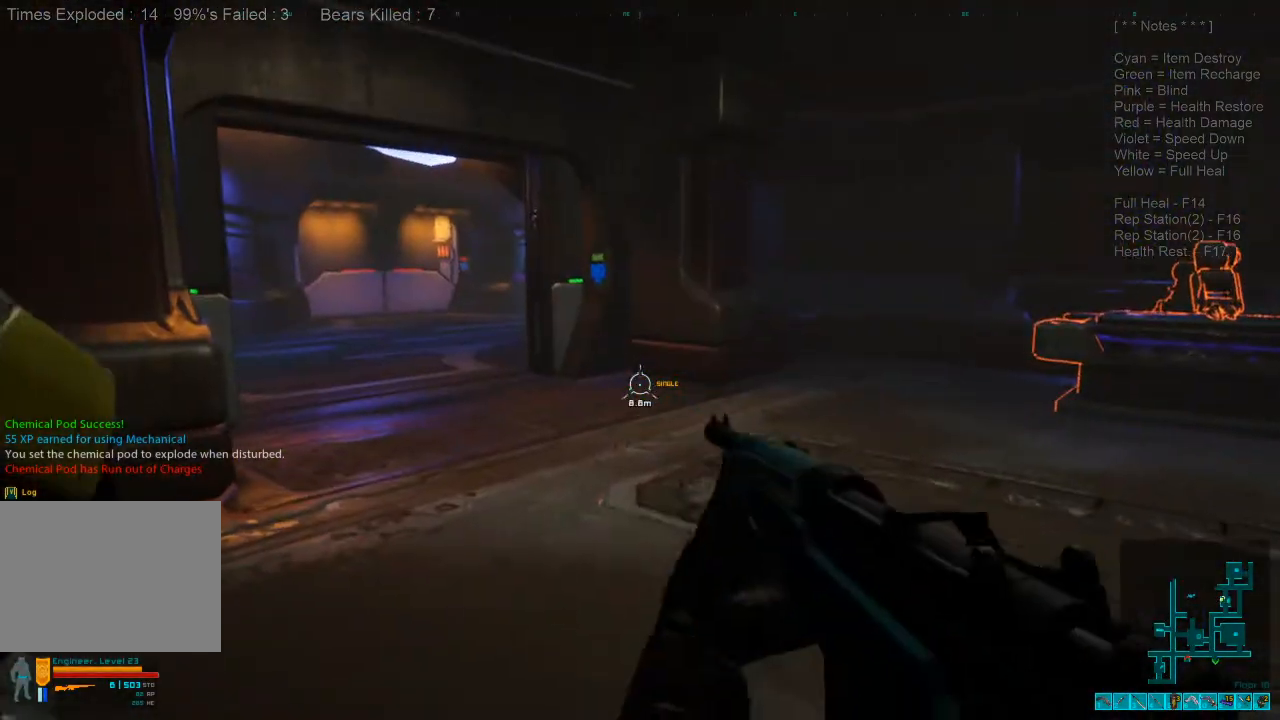
{"keys": ["shift", "w"], "mouse": [], "events": []}
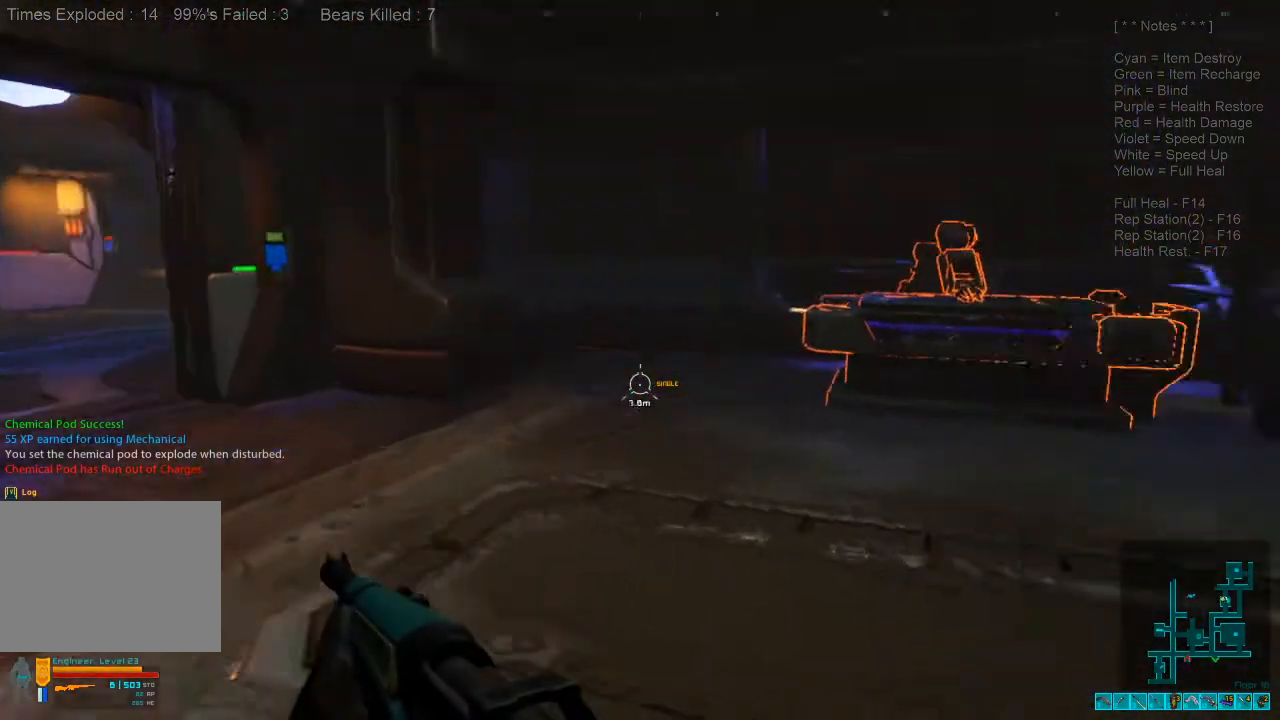
{"keys": ["w"], "mouse": [], "events": [[467, "shift", "up"]]}
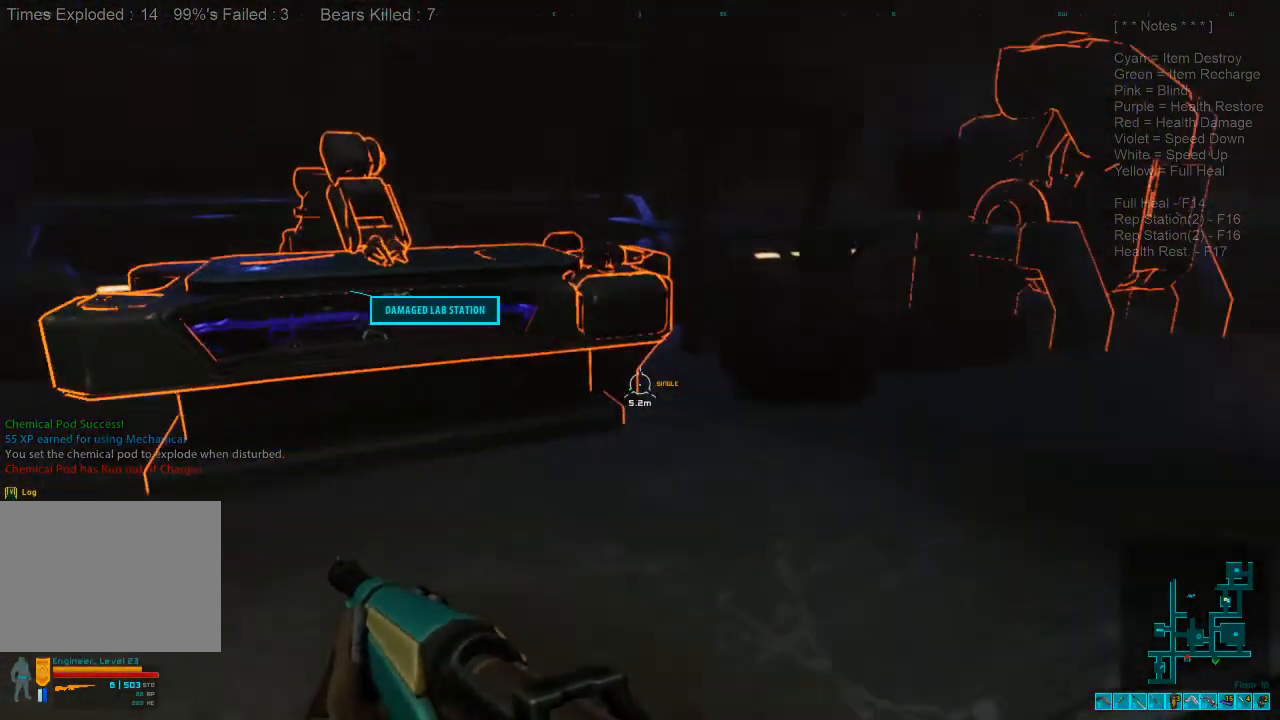
{"keys": [], "mouse": [], "events": [[100, "space", "down"], [200, "w", "up"], [233, "space", "up"], [333, "space", "down"], [400, "space", "up"]]}